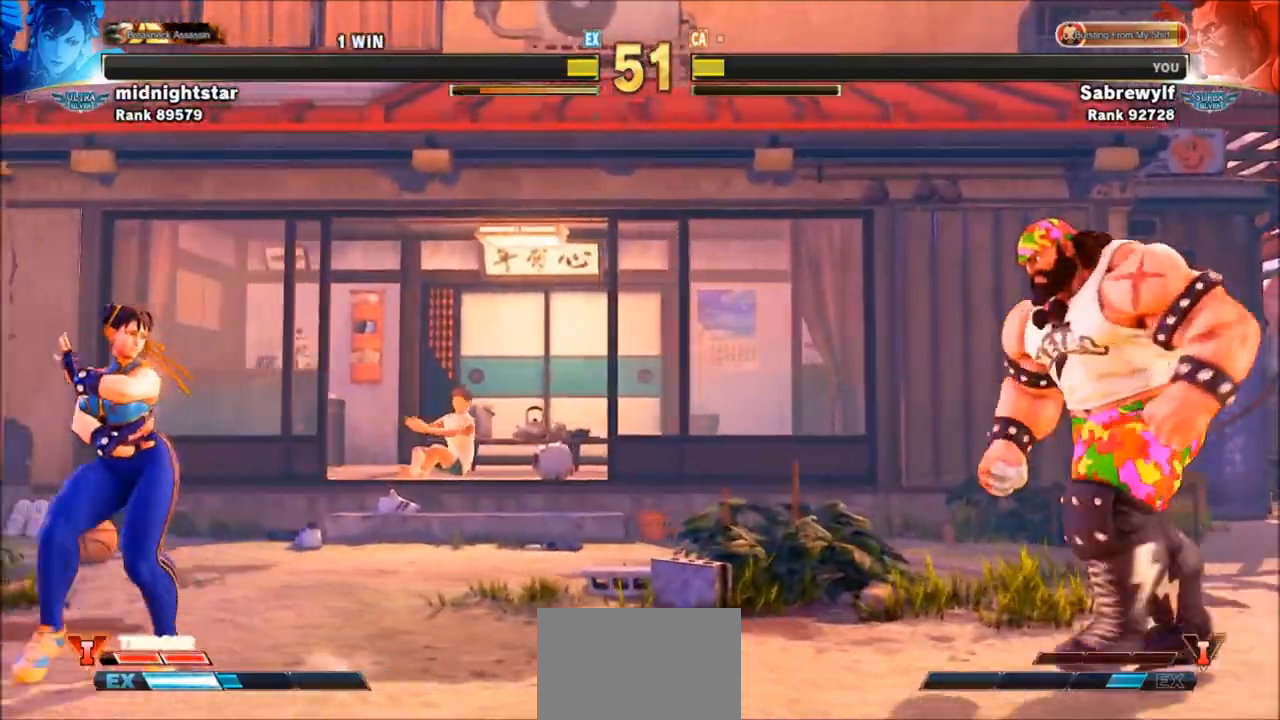
Gameplay with a controller (arcade stick); each line is a JSON object with the inputs held at the frame after it. "events" lists button and stick changes between this image and that frame as [ms after this image, input, new state], when the widget could be followed in between. Not read: L3 R3.
{"buttons": [], "left_stick": "left", "events": []}
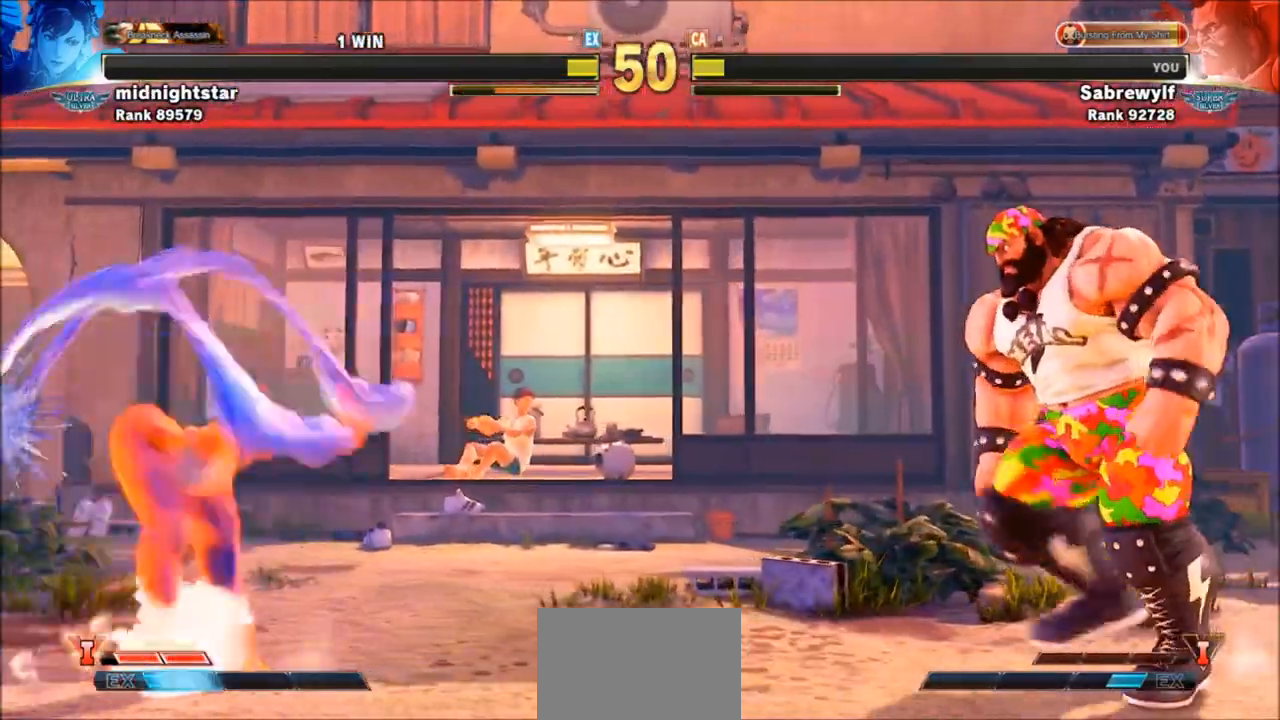
{"buttons": [], "left_stick": "down-right", "events": [[133, "left_stick", "down-right"]]}
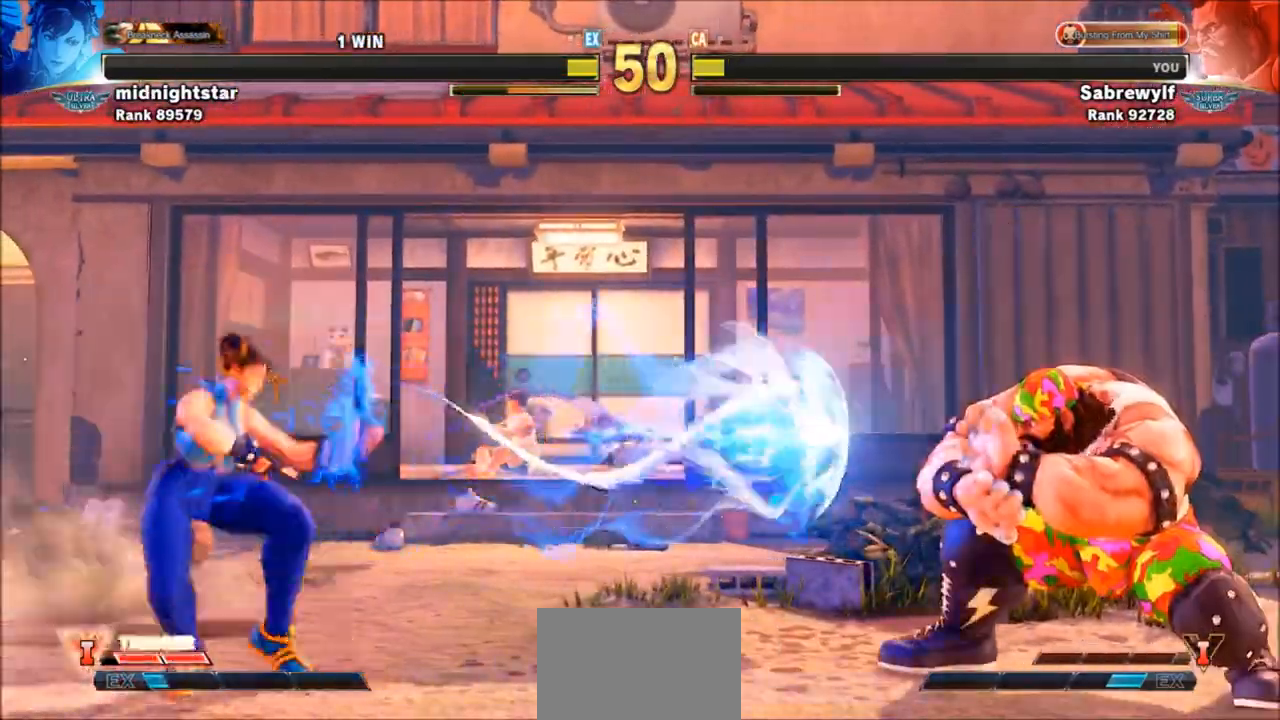
{"buttons": [], "left_stick": "down-right", "events": [[100, "left_stick", "right"], [334, "left_stick", "down-right"]]}
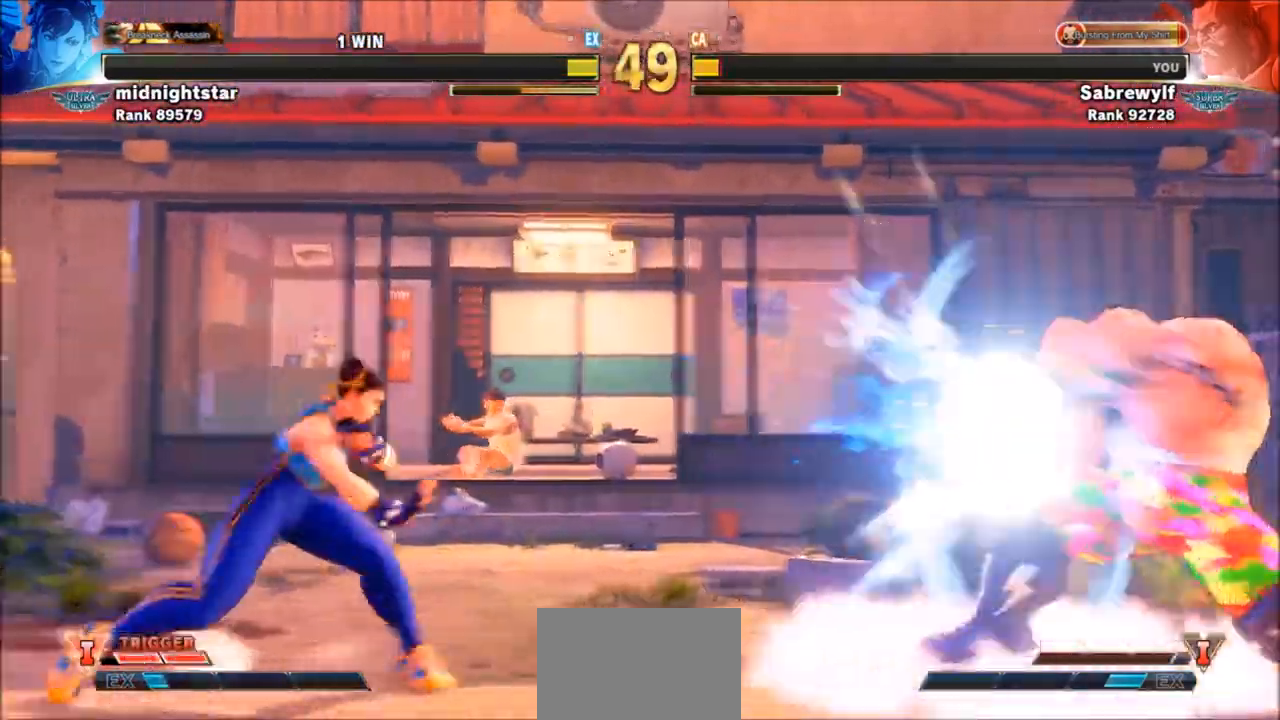
{"buttons": [], "left_stick": "down-right", "events": [[67, "left_stick", "left"], [300, "left_stick", "down-right"]]}
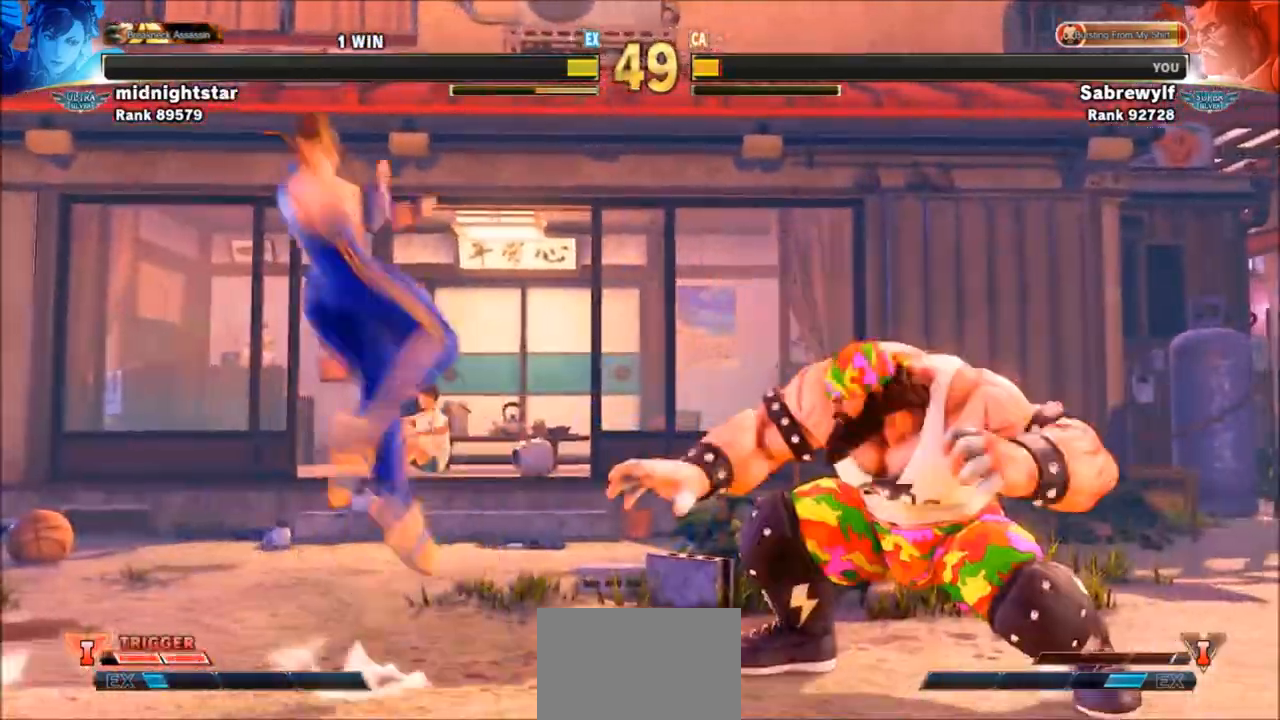
{"buttons": [], "left_stick": "left", "events": [[401, "left_stick", "left"]]}
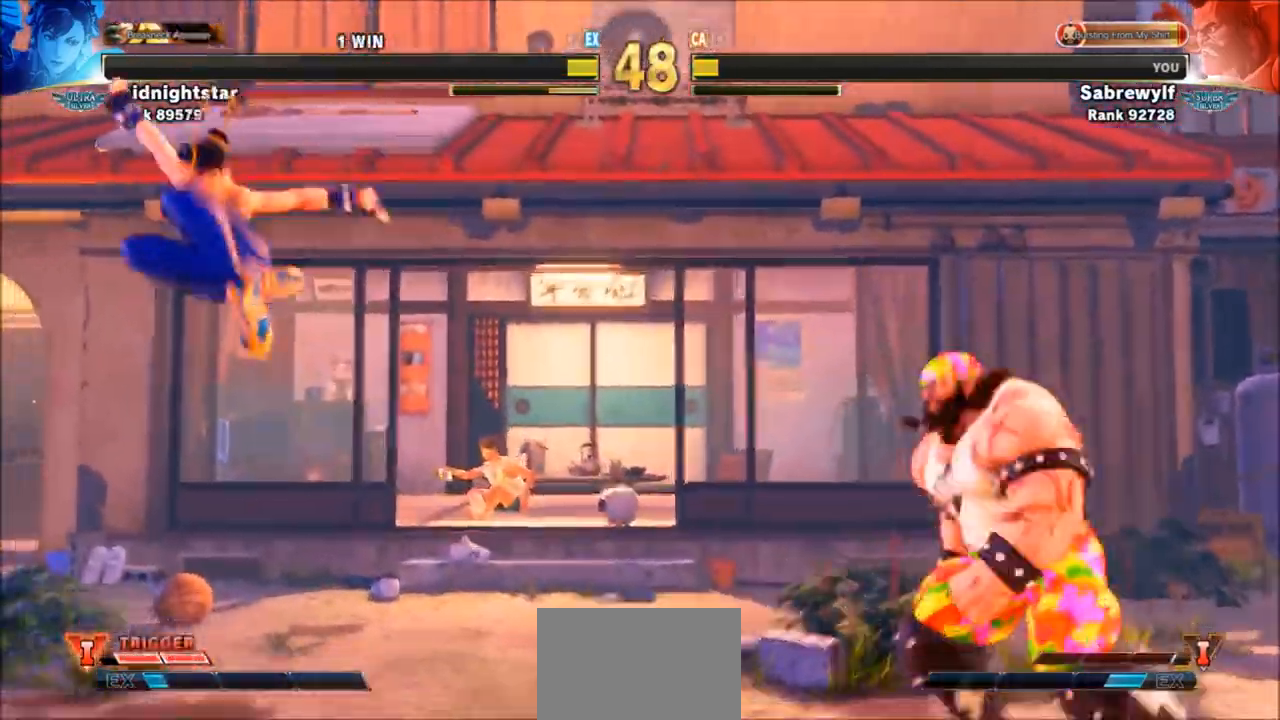
{"buttons": [], "left_stick": "left", "events": []}
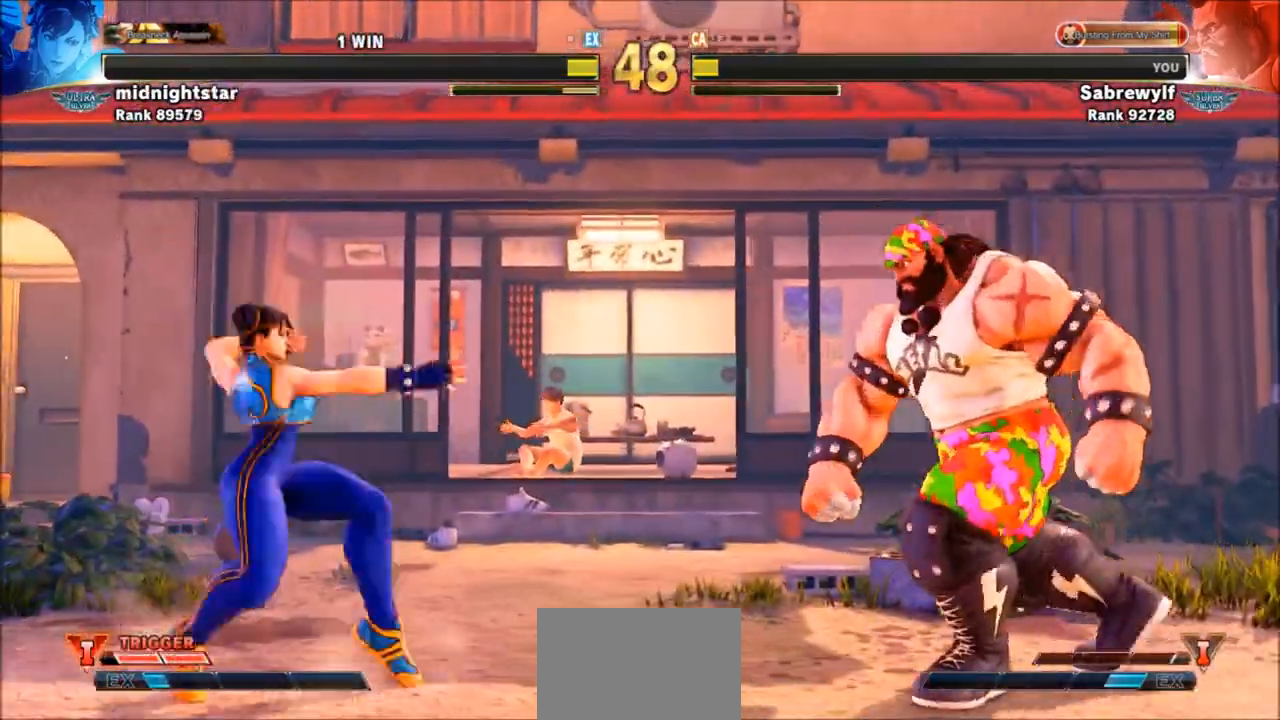
{"buttons": [], "left_stick": "left", "events": [[301, "R1", "down"], [367, "R1", "up"]]}
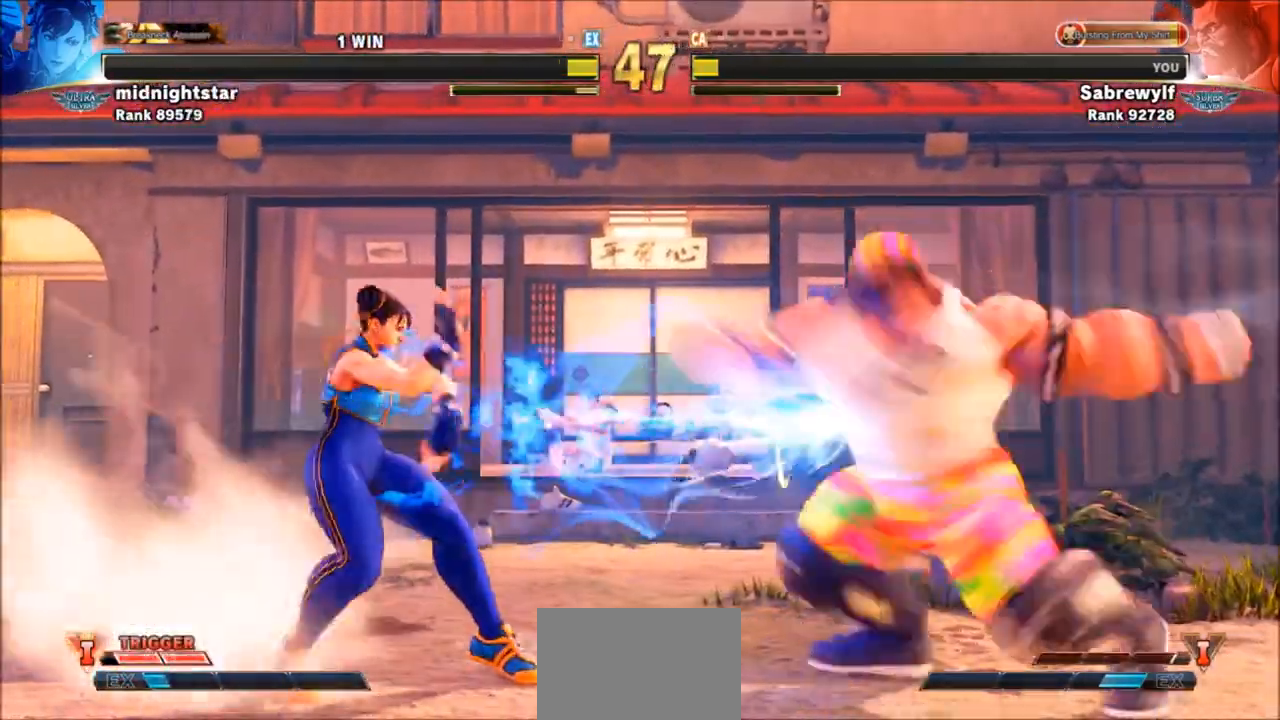
{"buttons": [], "left_stick": "right", "events": [[434, "left_stick", "center"], [500, "left_stick", "right"]]}
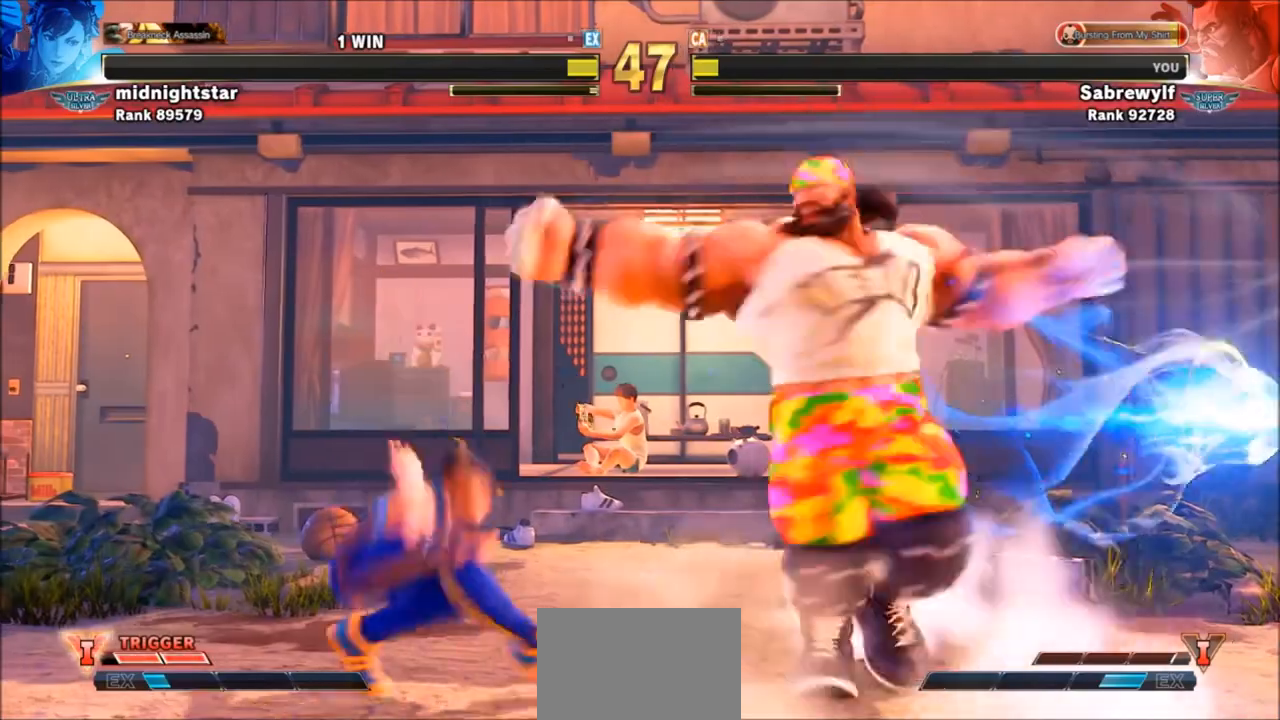
{"buttons": [], "left_stick": "down-right", "events": [[101, "left_stick", "down-right"]]}
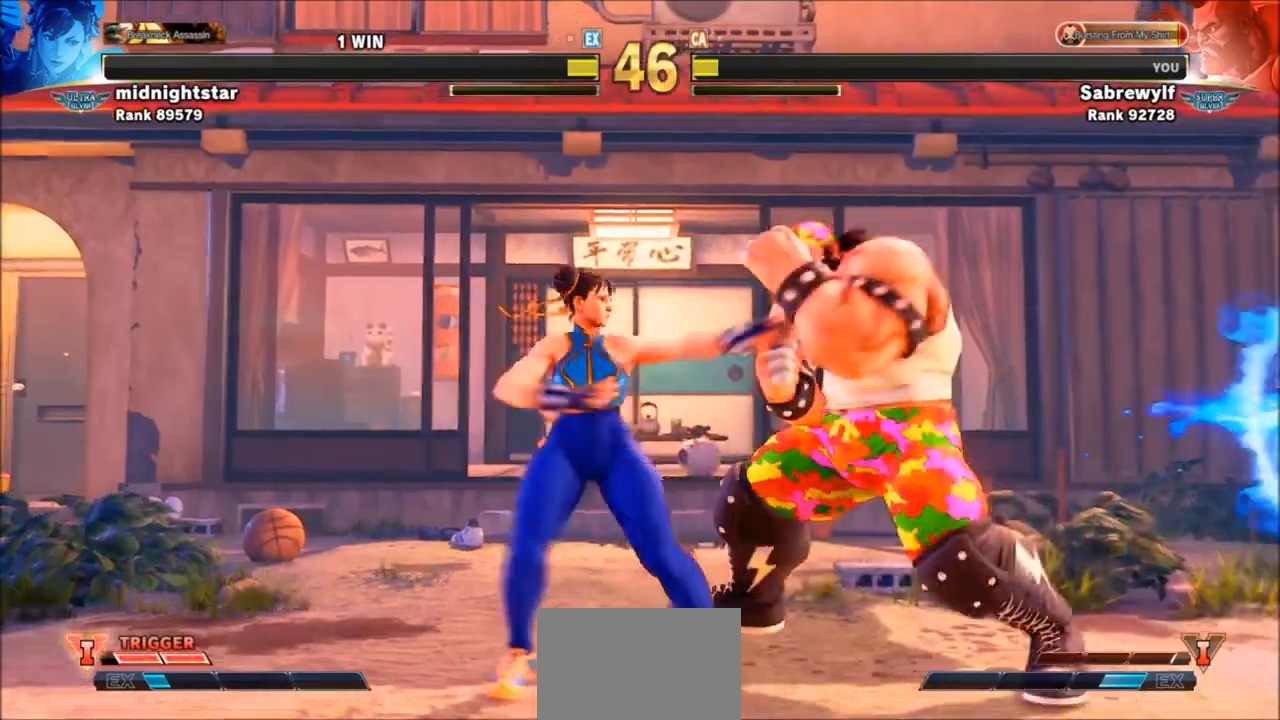
{"buttons": ["CROSS", "SQUARE"], "left_stick": "down-right", "events": [[33, "SQUARE", "down"], [67, "CROSS", "down"], [167, "CROSS", "up"], [200, "CROSS", "down"], [267, "CROSS", "up"], [300, "SQUARE", "up"], [367, "CROSS", "down"], [367, "SQUARE", "down"], [434, "CROSS", "up"], [434, "SQUARE", "up"], [500, "CROSS", "down"], [500, "SQUARE", "down"]]}
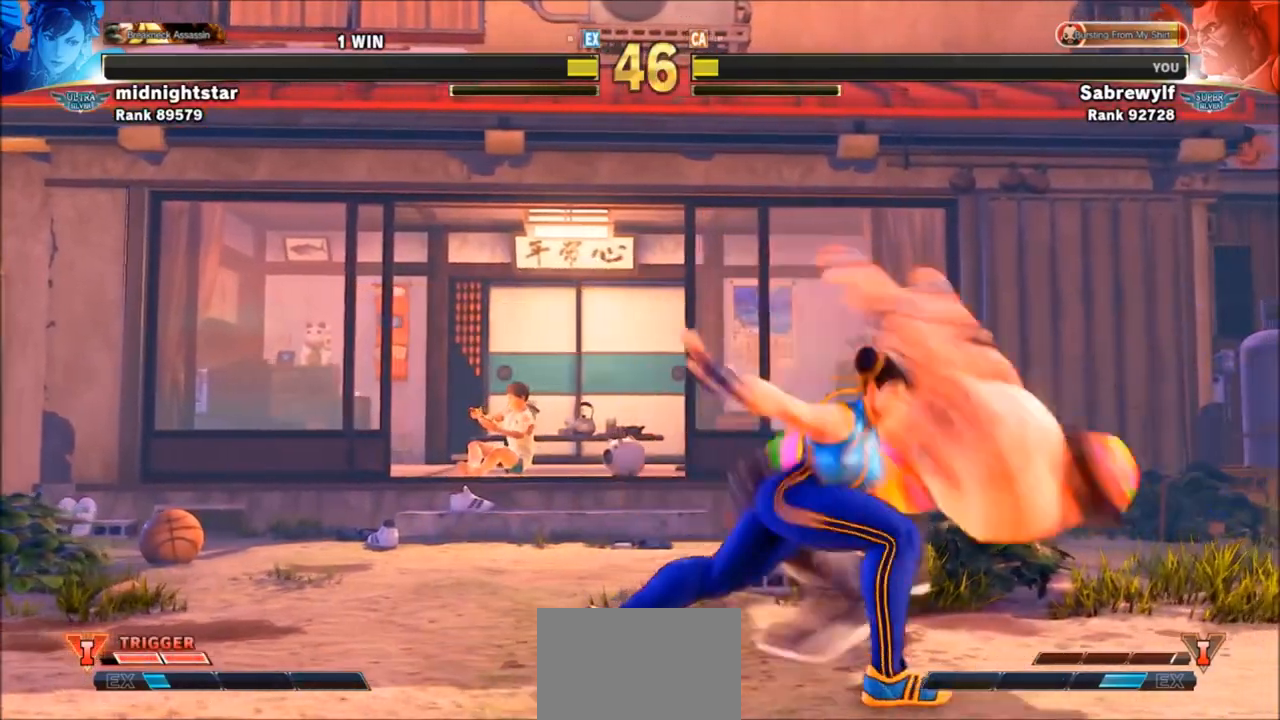
{"buttons": ["CROSS", "SQUARE"], "left_stick": "center", "events": [[100, "CROSS", "up"], [100, "SQUARE", "up"], [167, "left_stick", "center"], [234, "CROSS", "down"], [234, "SQUARE", "down"], [301, "CROSS", "up"], [301, "SQUARE", "up"], [468, "CROSS", "down"], [468, "SQUARE", "down"]]}
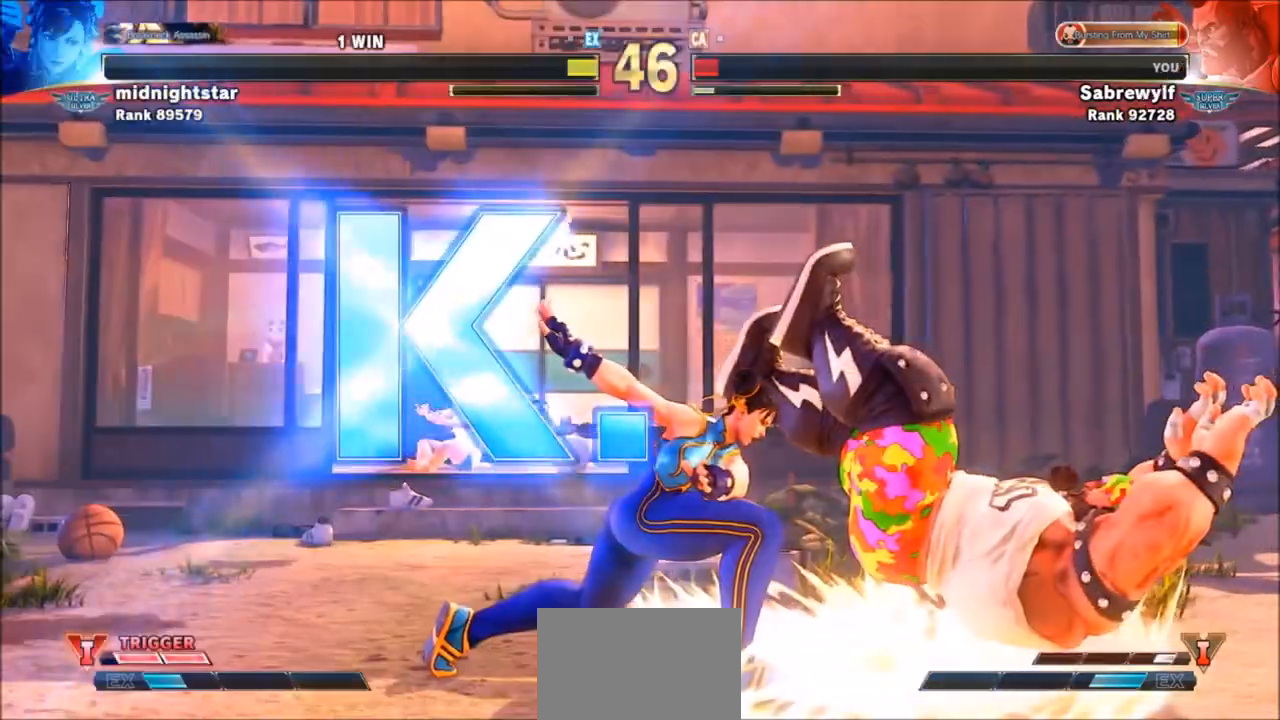
{"buttons": [], "left_stick": "center", "events": [[33, "CROSS", "up"], [33, "SQUARE", "up"]]}
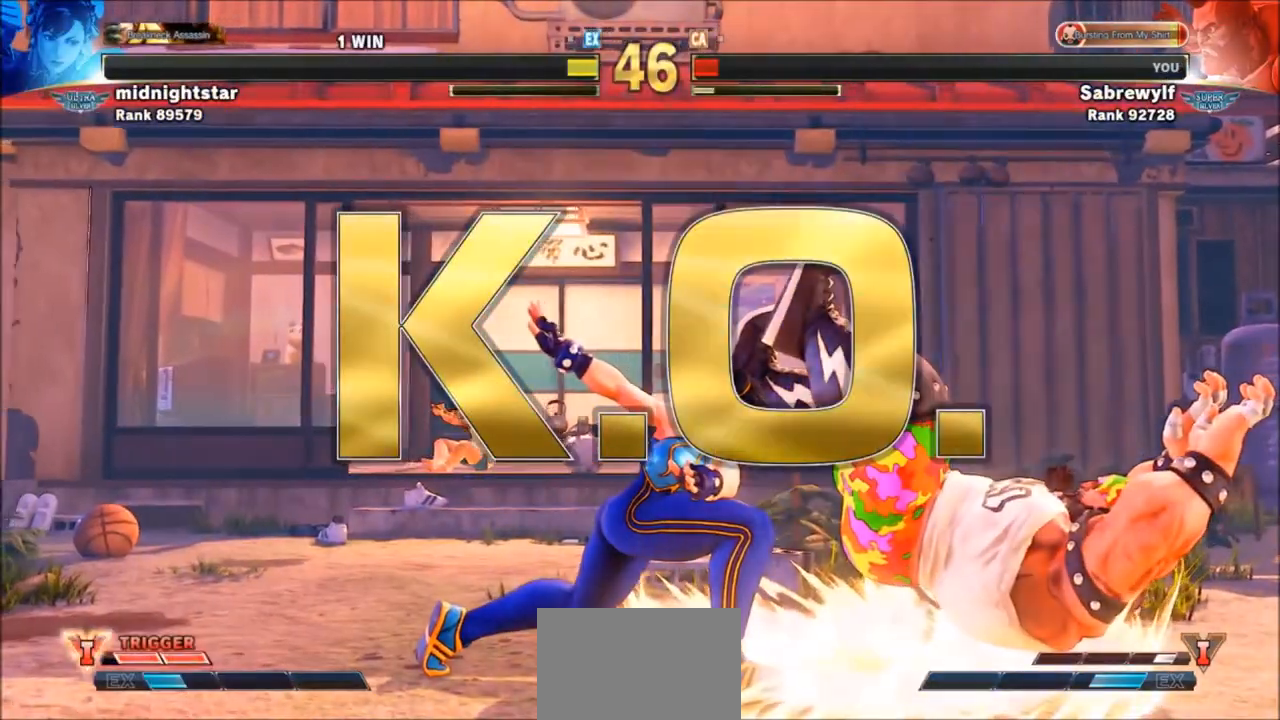
{"buttons": [], "left_stick": "center", "events": []}
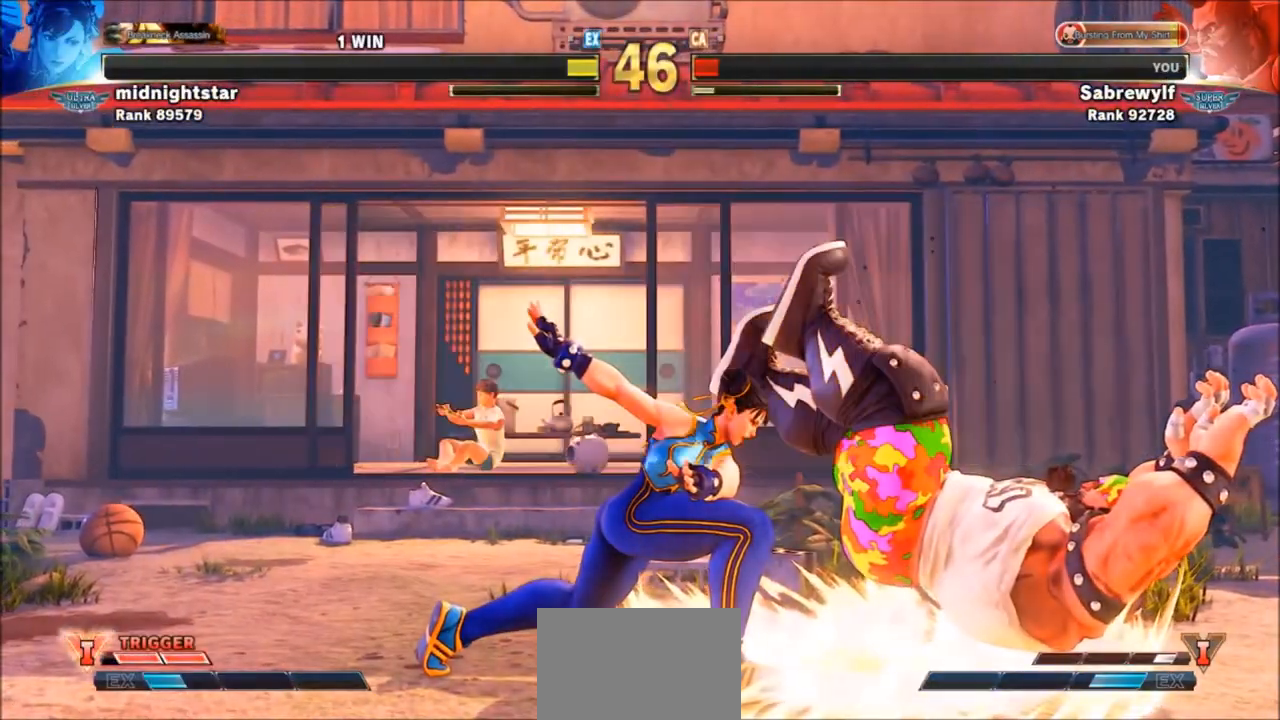
{"buttons": [], "left_stick": "center", "events": []}
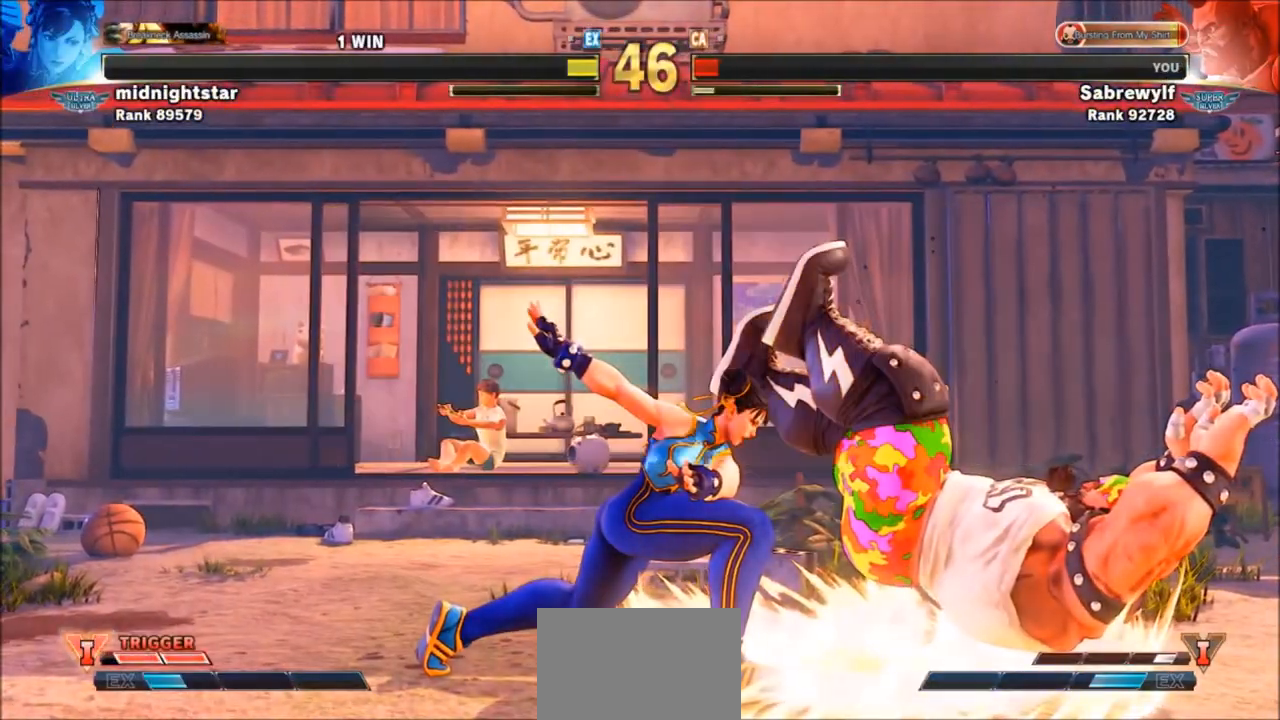
{"buttons": [], "left_stick": "center", "events": [[234, "R1", "down"], [234, "SQUARE", "down"], [234, "TRIANGLE", "down"], [401, "R1", "up"], [401, "SQUARE", "up"], [401, "TRIANGLE", "up"]]}
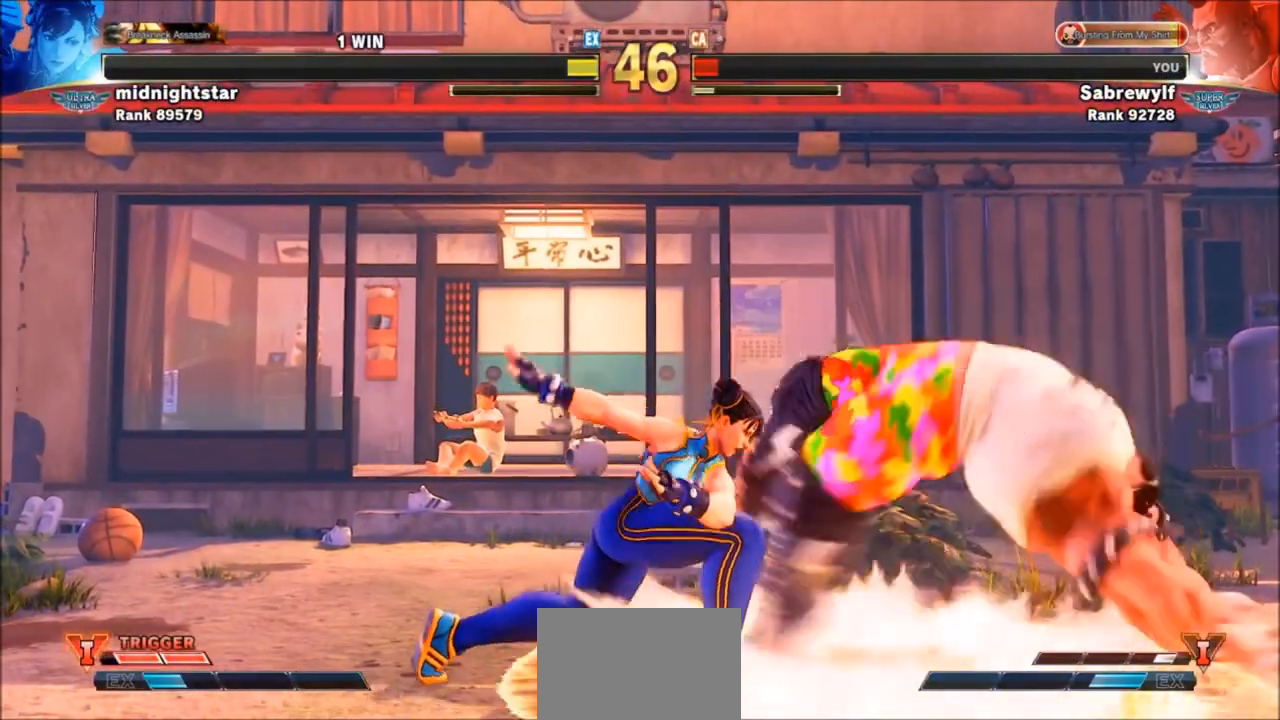
{"buttons": [], "left_stick": "center", "events": []}
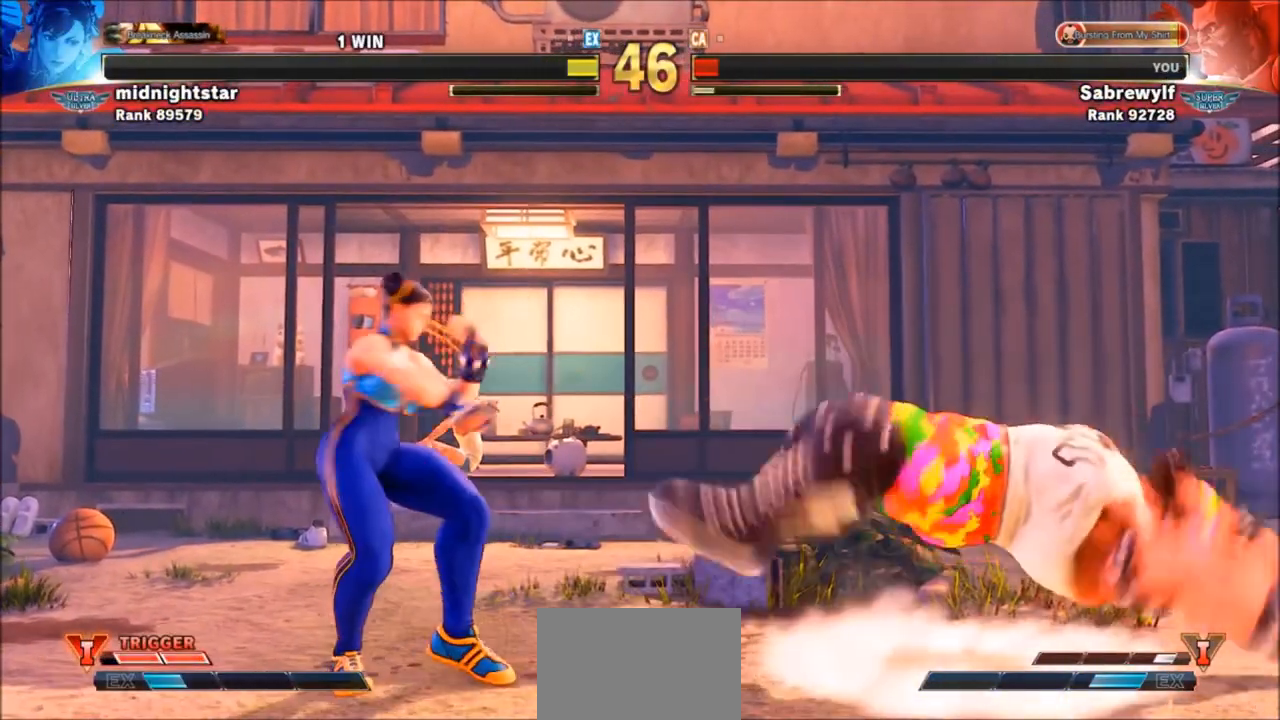
{"buttons": [], "left_stick": "center", "events": []}
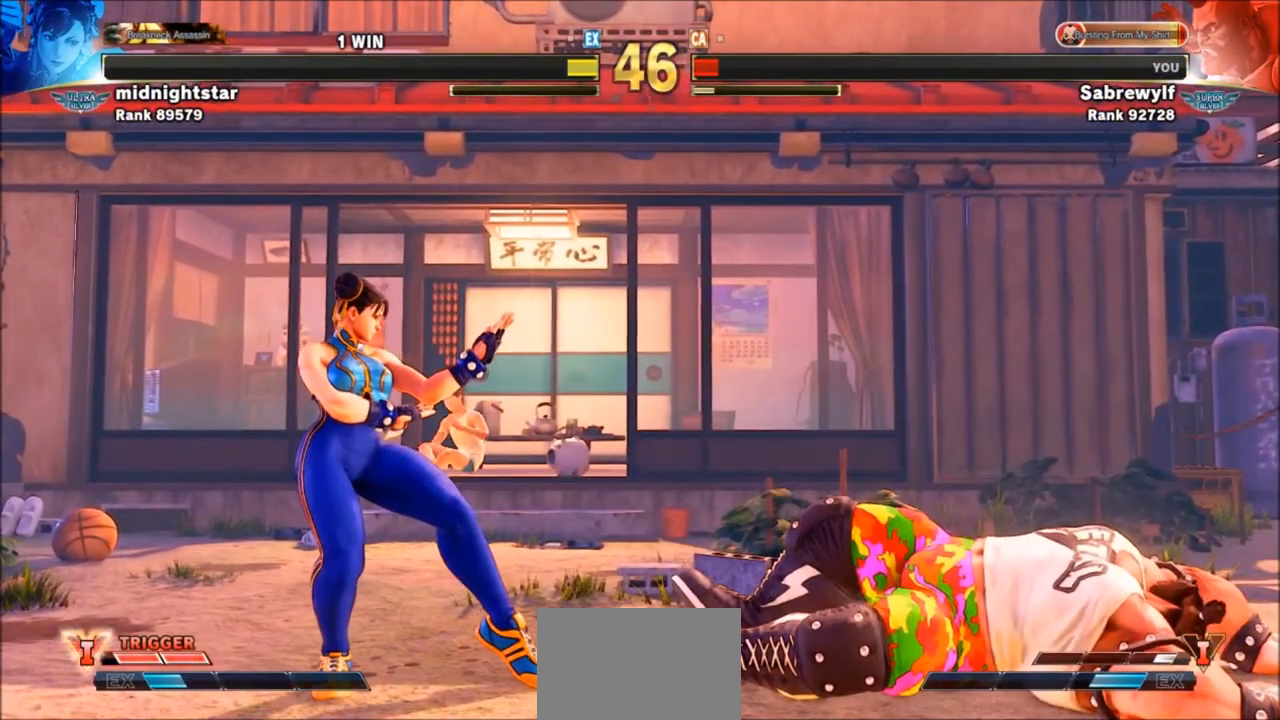
{"buttons": [], "left_stick": "center", "events": []}
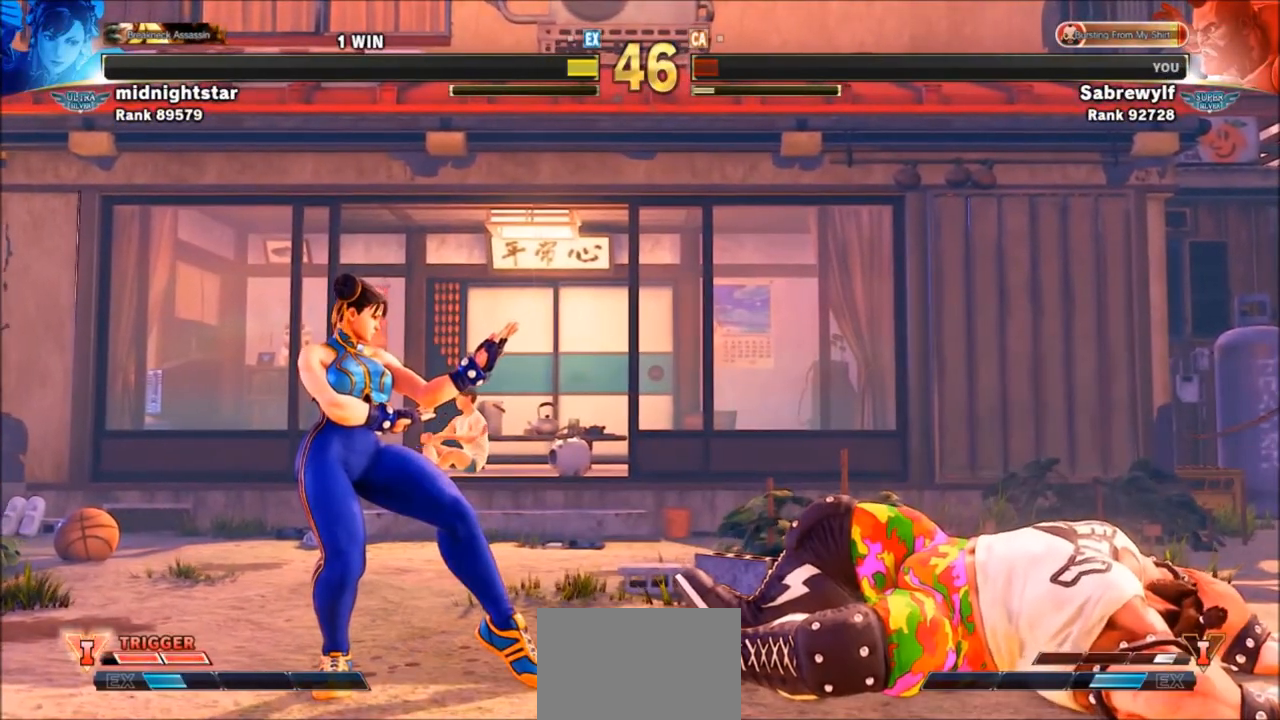
{"buttons": [], "left_stick": "center", "events": [[100, "R1", "down"], [134, "SQUARE", "down"], [134, "TRIANGLE", "down"], [267, "R1", "up"], [267, "SQUARE", "up"], [267, "TRIANGLE", "up"]]}
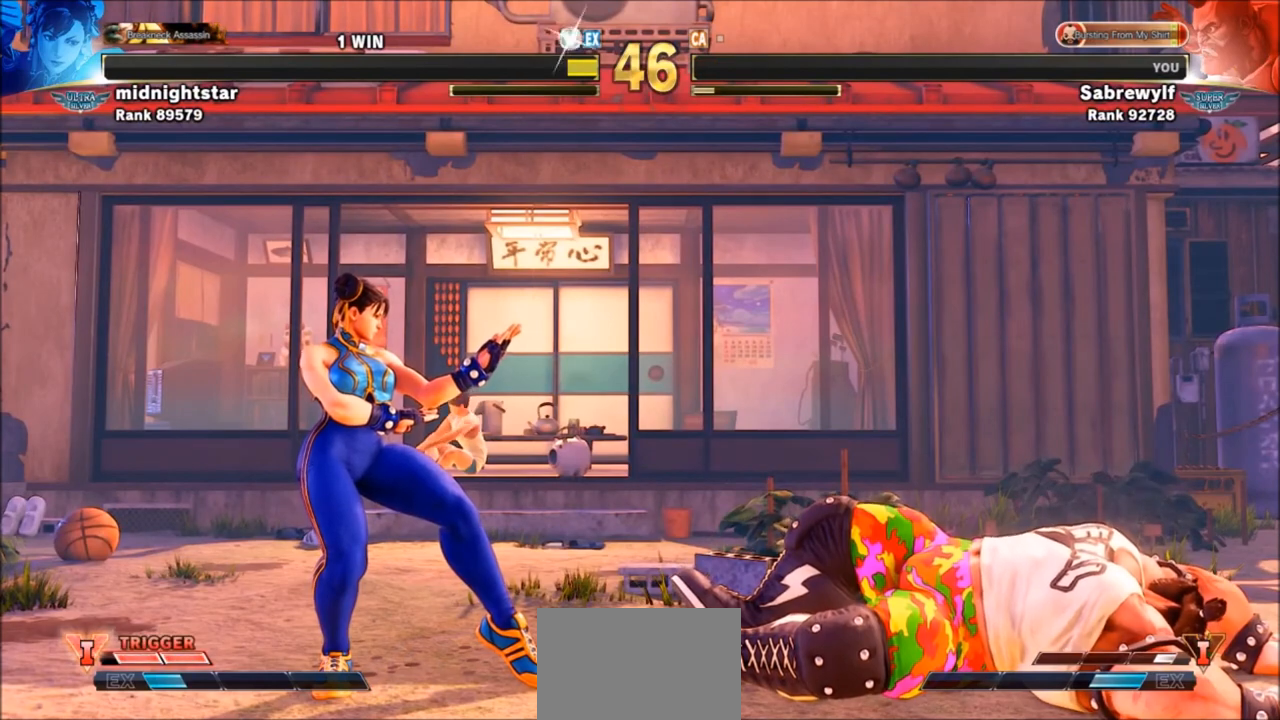
{"buttons": [], "left_stick": "center", "events": [[200, "CROSS", "down"], [367, "CROSS", "up"]]}
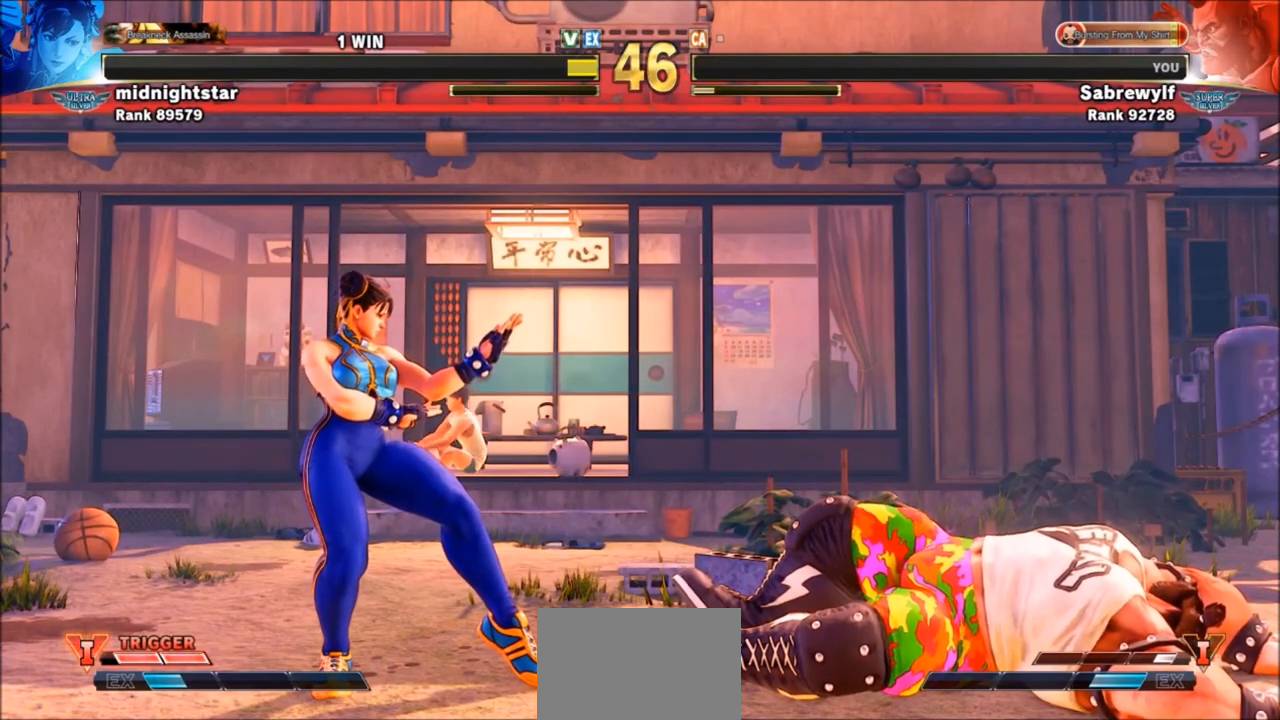
{"buttons": [], "left_stick": "center", "events": []}
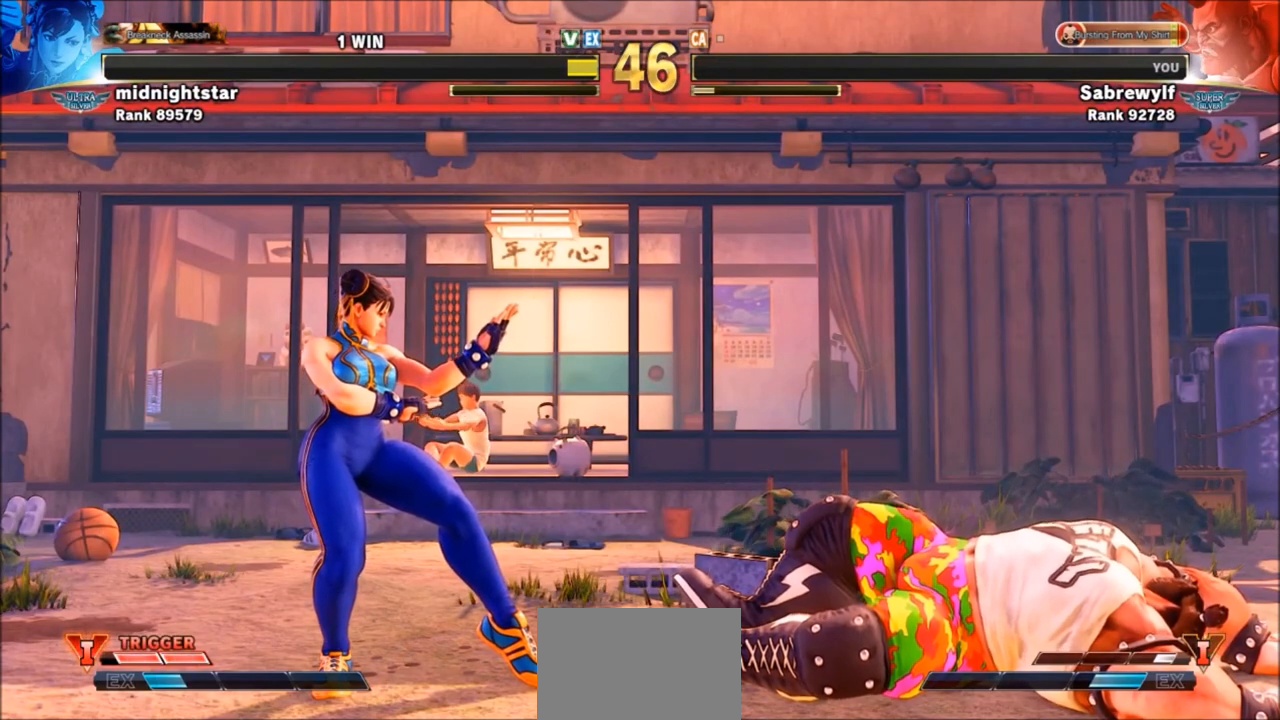
{"buttons": [], "left_stick": "center", "events": []}
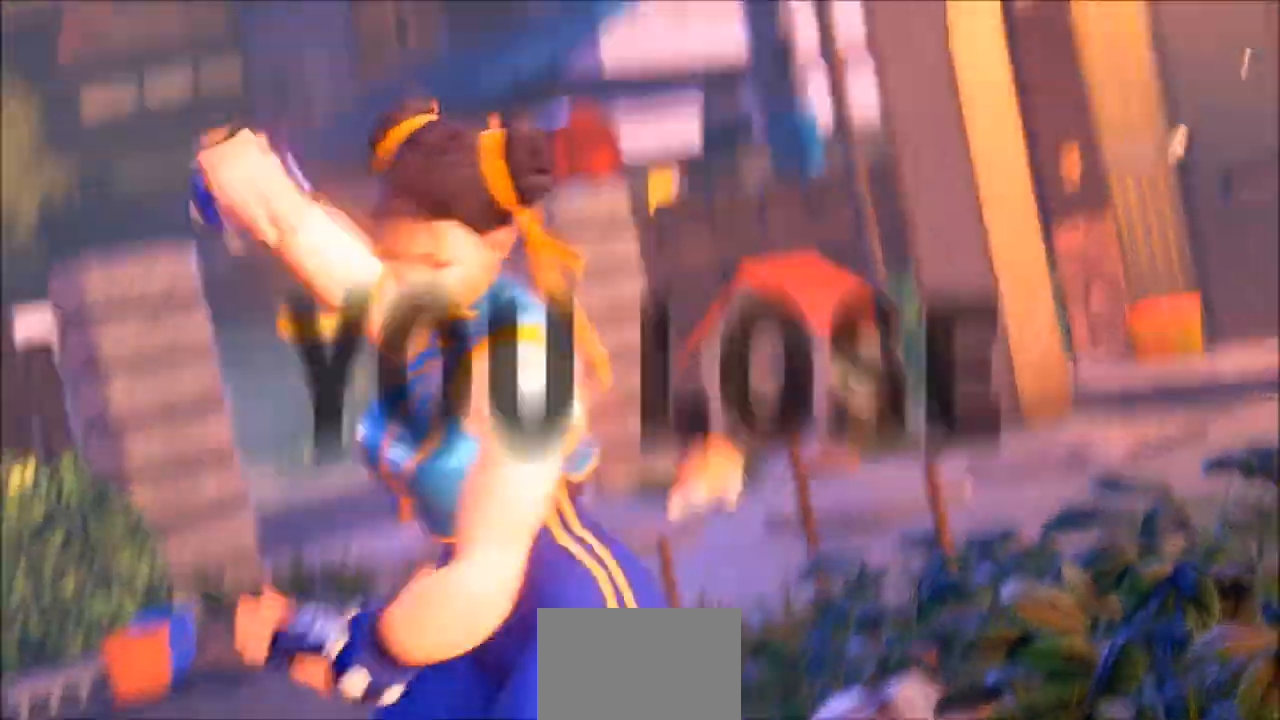
{"buttons": [], "left_stick": "center", "events": []}
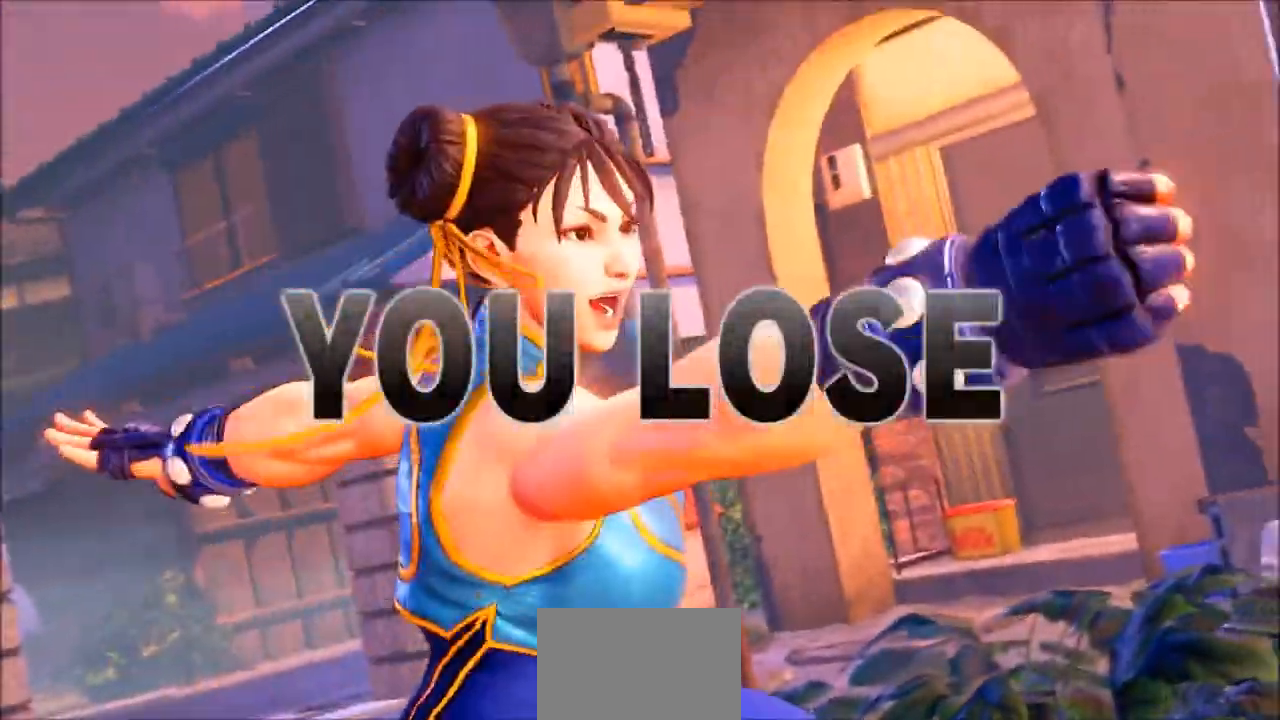
{"buttons": [], "left_stick": "center", "events": []}
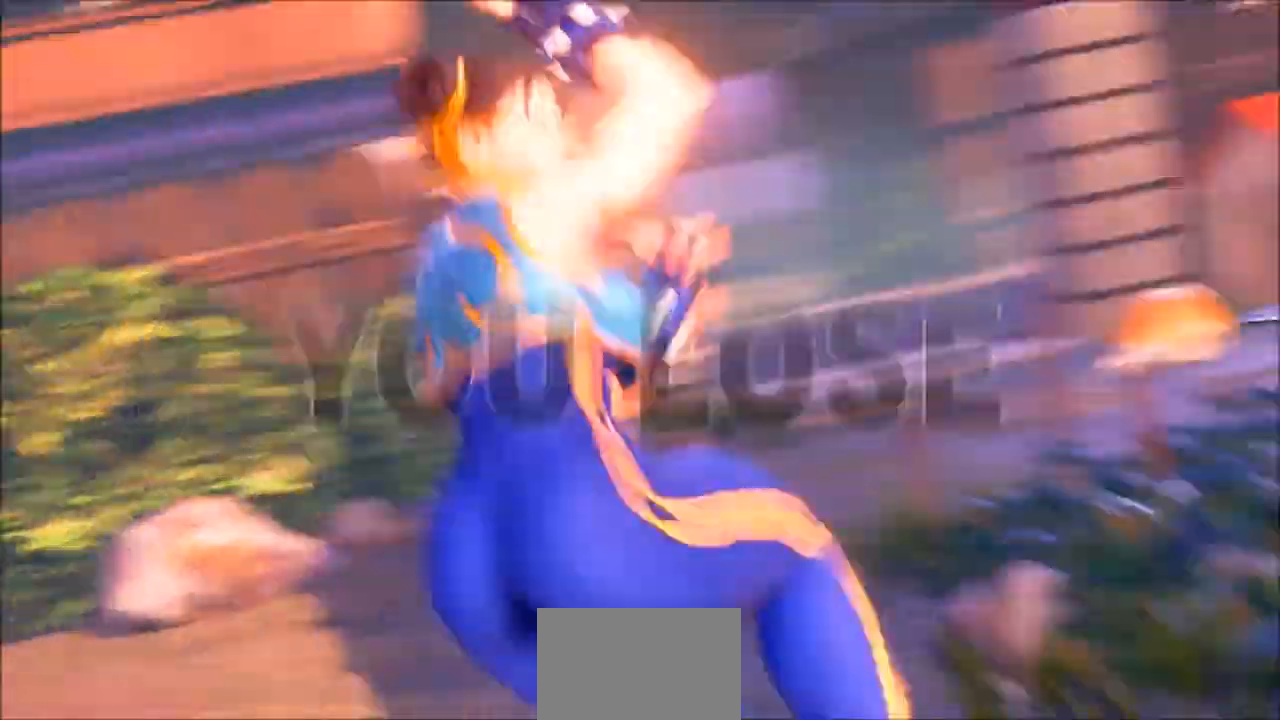
{"buttons": [], "left_stick": "center", "events": [[301, "CROSS", "down"], [434, "CROSS", "up"]]}
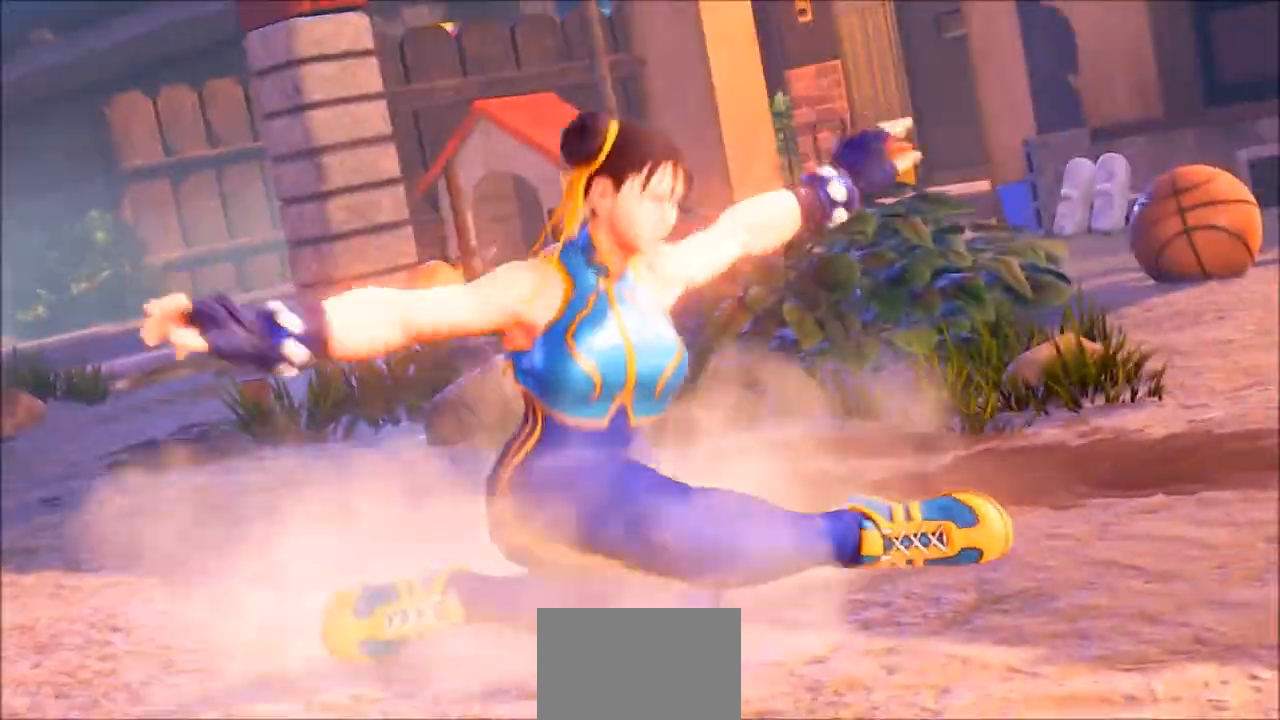
{"buttons": [], "left_stick": "center", "events": []}
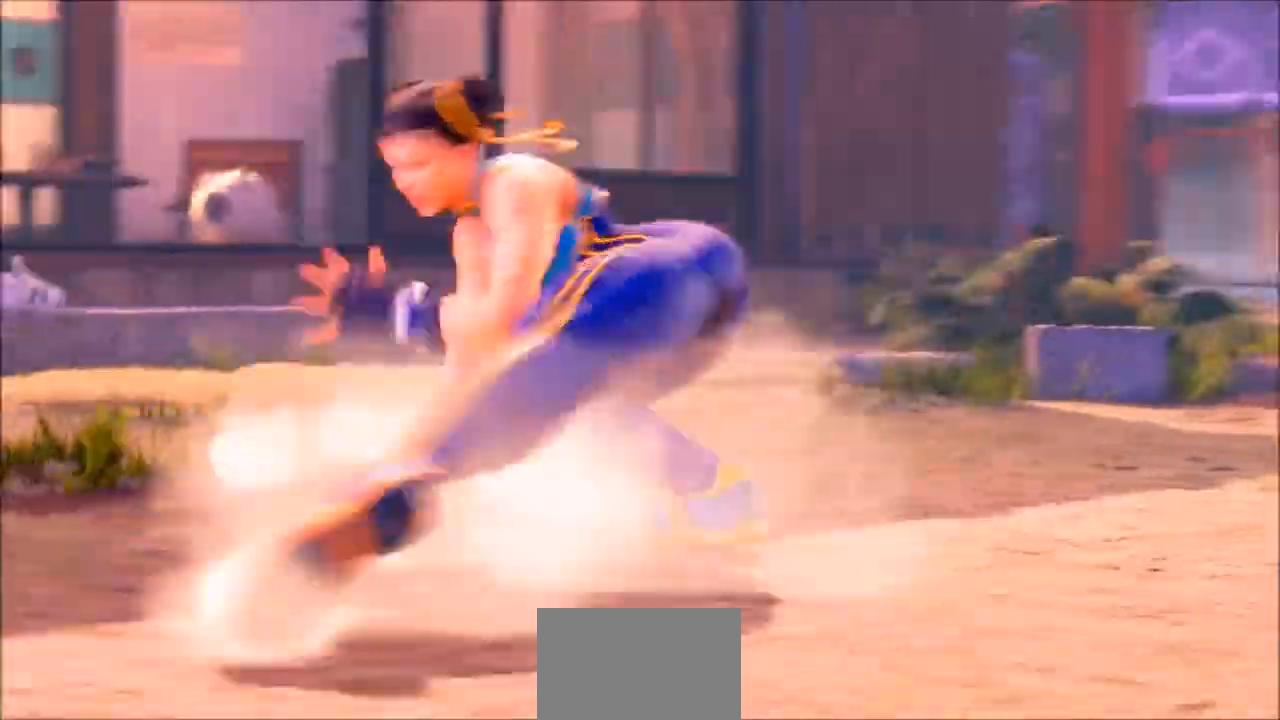
{"buttons": [], "left_stick": "center", "events": []}